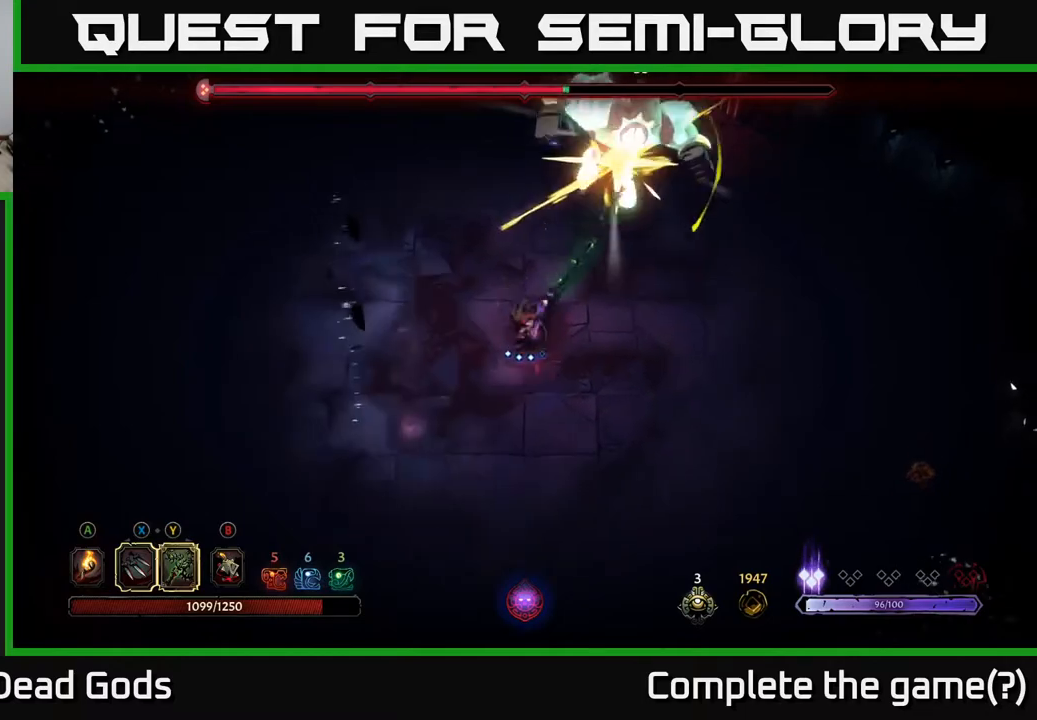
Gameplay with a controller (Xbox layout); each line is a JSON object with the inputs held at the frame after it. "events" lists button and stick changes between this image and that frame as [ms after this image, input, new state], when the widget could be followed in between.
{"buttons": [], "left_stick": "down-right", "right_stick": "center", "events": [[83, "left_stick", "right"], [250, "R2", "down"], [450, "left_stick", "down-right"], [483, "R2", "up"]]}
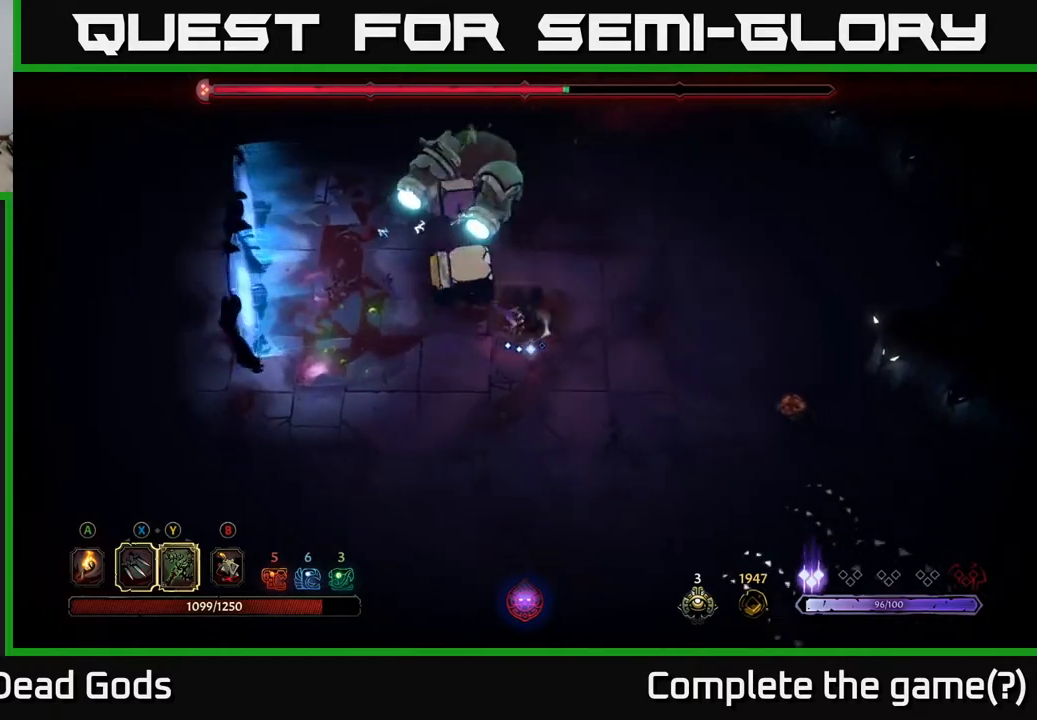
{"buttons": ["B"], "left_stick": "up", "right_stick": "center", "events": [[200, "left_stick", "up-right"], [333, "left_stick", "up"], [500, "B", "down"]]}
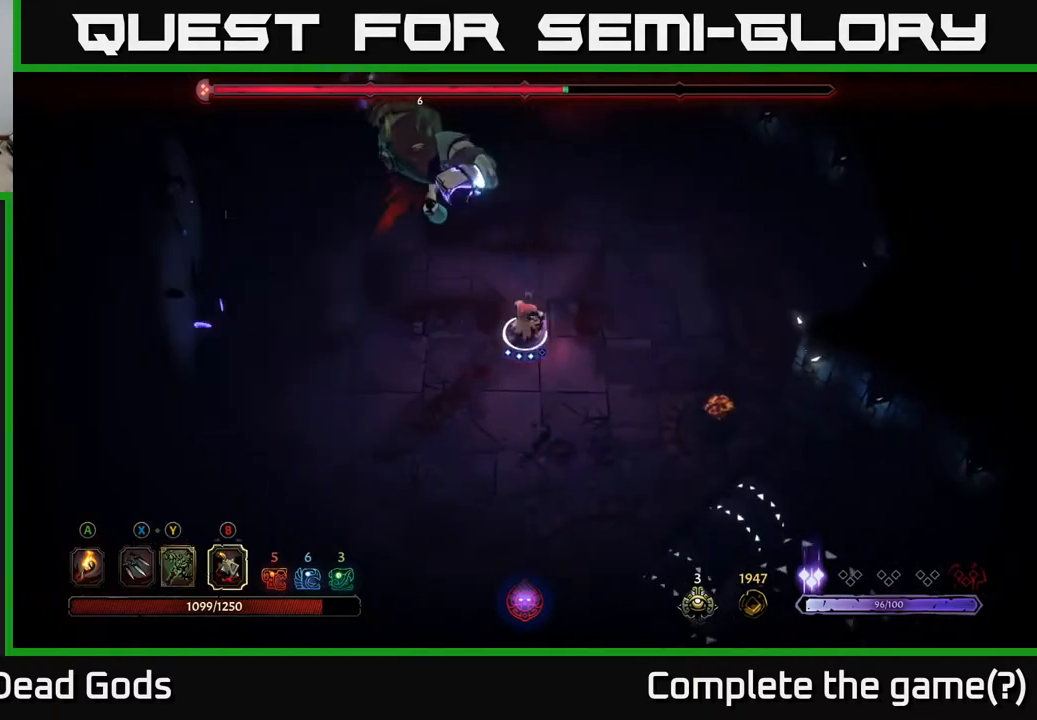
{"buttons": [], "left_stick": "up", "right_stick": "center", "events": [[67, "B", "up"], [117, "B", "down"], [167, "B", "up"]]}
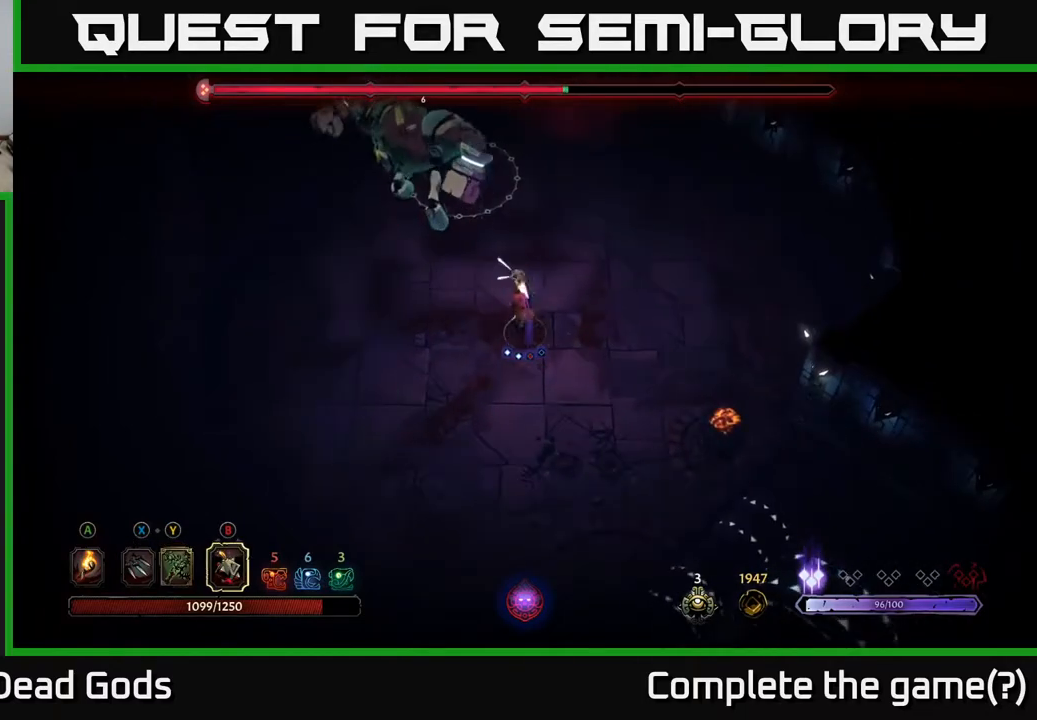
{"buttons": [], "left_stick": "up-left", "right_stick": "center", "events": [[133, "left_stick", "up-left"]]}
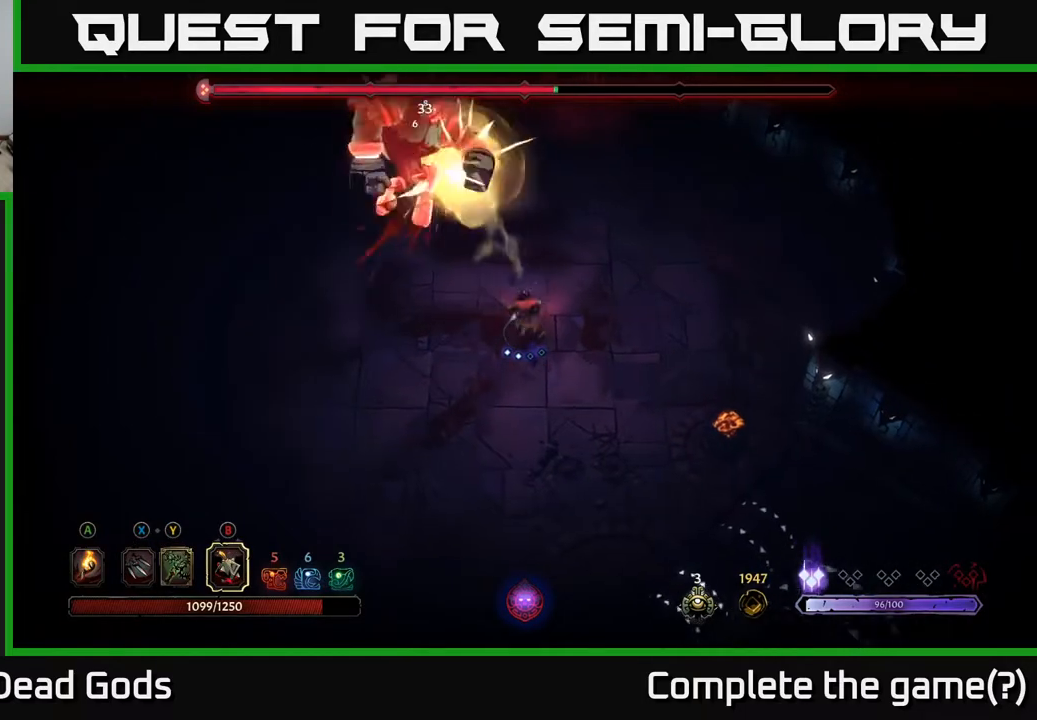
{"buttons": [], "left_stick": "up-left", "right_stick": "center", "events": [[17, "X", "down"], [83, "X", "up"], [183, "X", "down"], [233, "X", "up"]]}
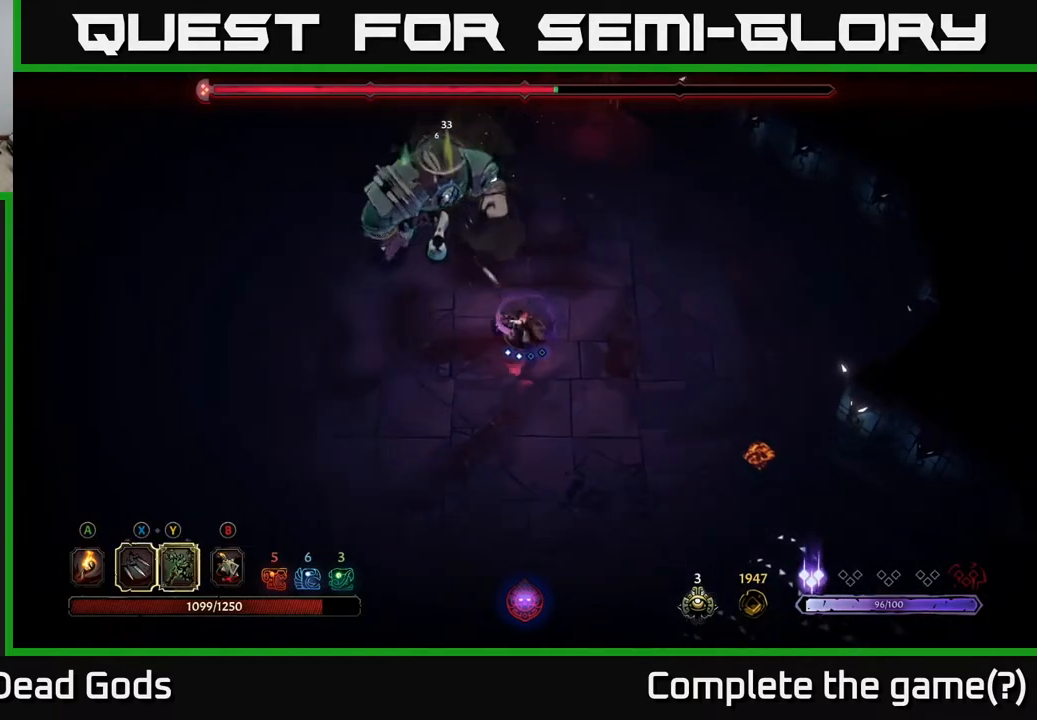
{"buttons": ["X"], "left_stick": "up-left", "right_stick": "center", "events": [[67, "X", "down"], [133, "X", "up"], [400, "X", "down"]]}
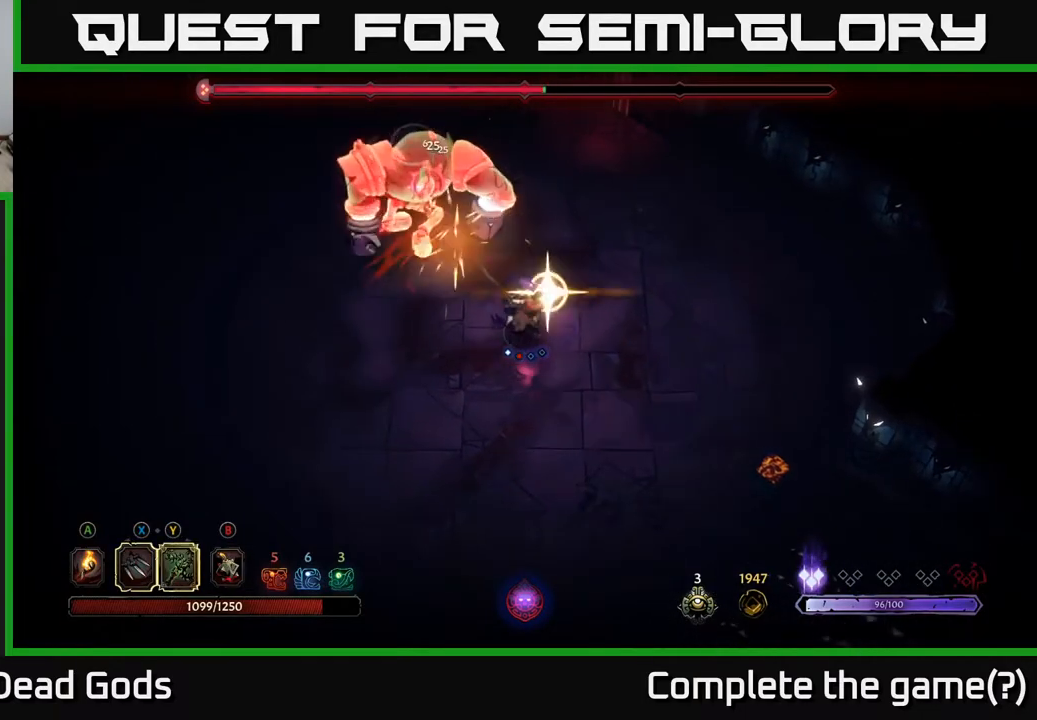
{"buttons": [], "left_stick": "center", "right_stick": "center", "events": [[33, "X", "up"], [383, "left_stick", "center"]]}
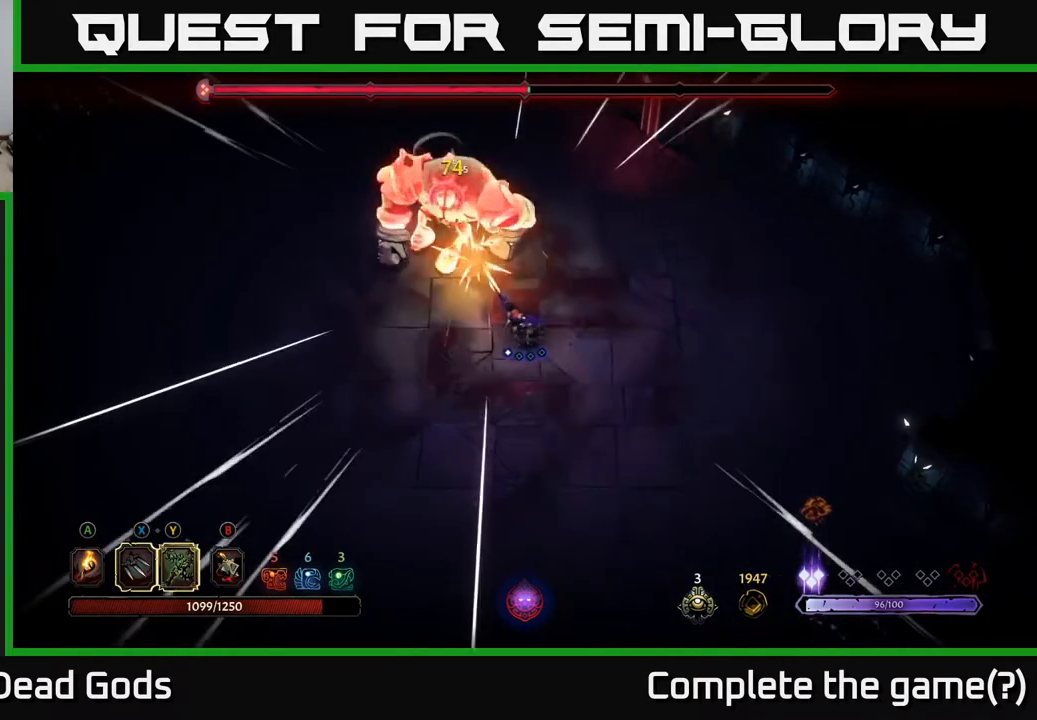
{"buttons": [], "left_stick": "down", "right_stick": "center", "events": [[133, "left_stick", "down-left"], [350, "left_stick", "down"]]}
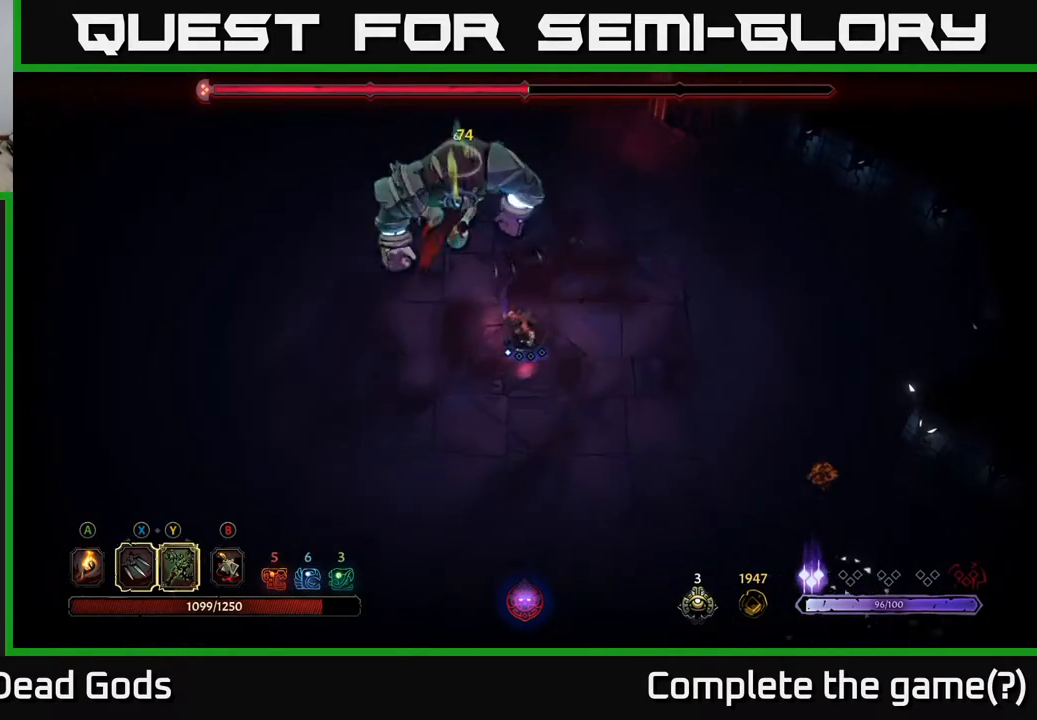
{"buttons": [], "left_stick": "down", "right_stick": "center", "events": []}
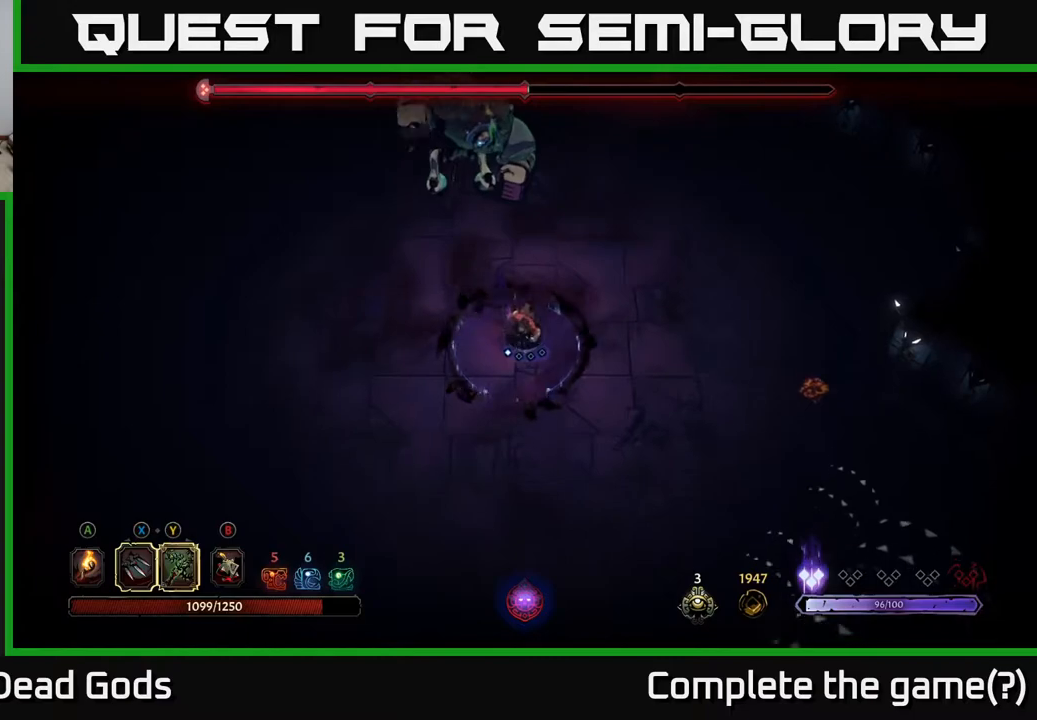
{"buttons": [], "left_stick": "down-left", "right_stick": "center", "events": [[150, "left_stick", "down-left"], [300, "R2", "down"], [450, "R2", "up"]]}
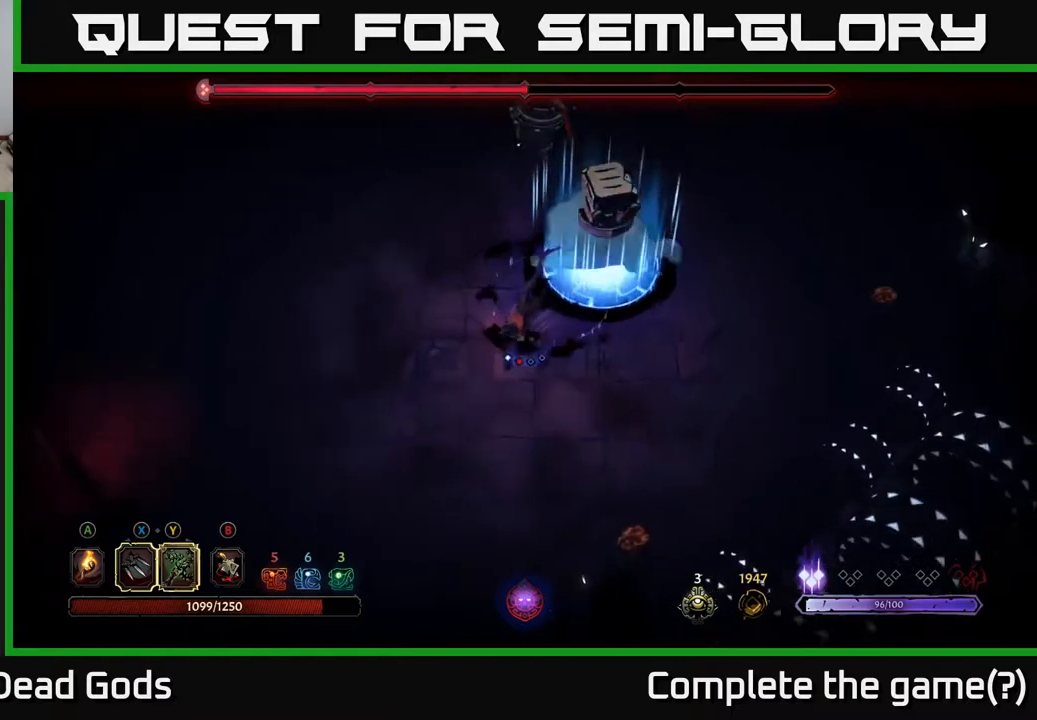
{"buttons": [], "left_stick": "up-left", "right_stick": "center", "events": [[33, "left_stick", "left"], [450, "left_stick", "up-left"]]}
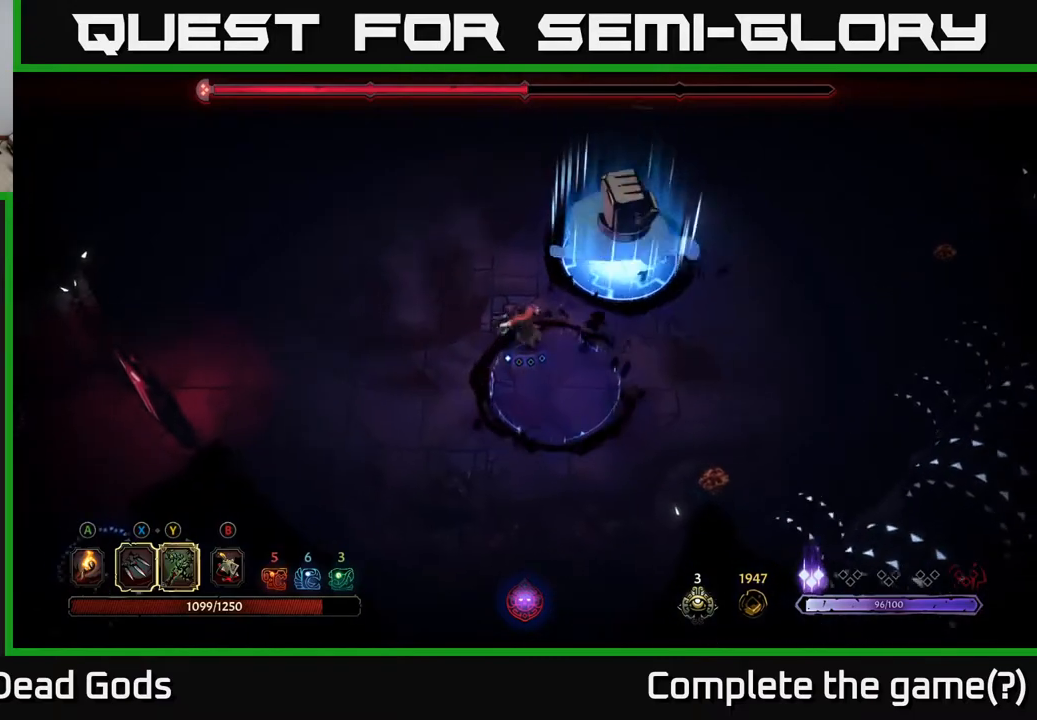
{"buttons": ["R2"], "left_stick": "up", "right_stick": "center", "events": [[300, "left_stick", "up"], [400, "R2", "down"]]}
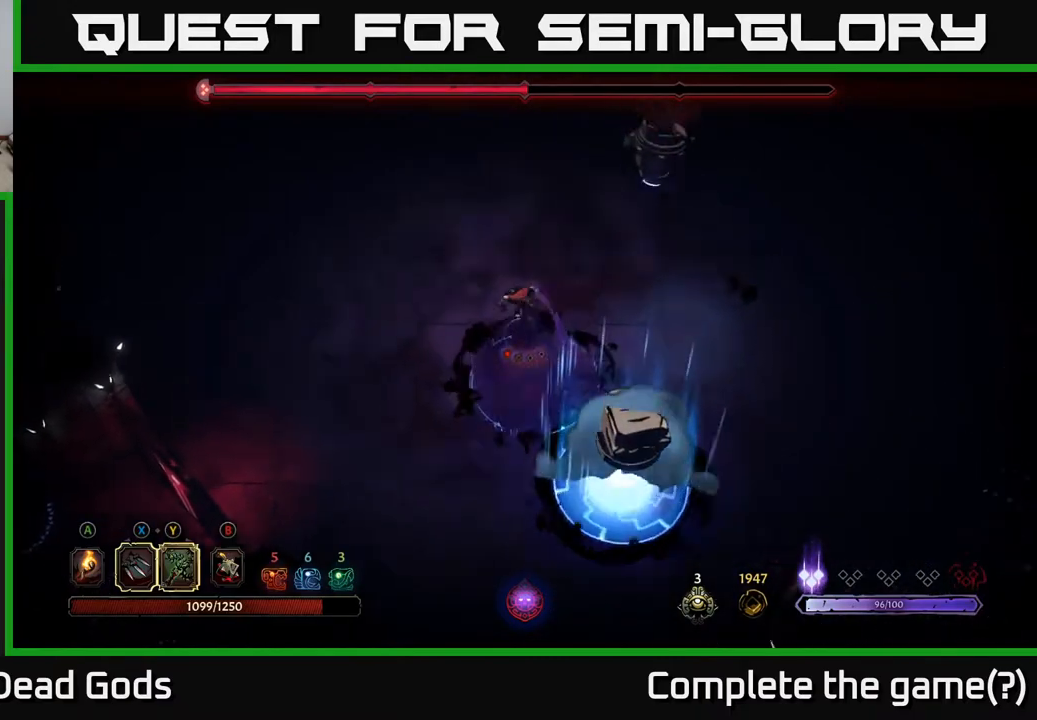
{"buttons": [], "left_stick": "up", "right_stick": "center", "events": [[150, "R2", "up"], [233, "left_stick", "up-left"], [500, "left_stick", "up"]]}
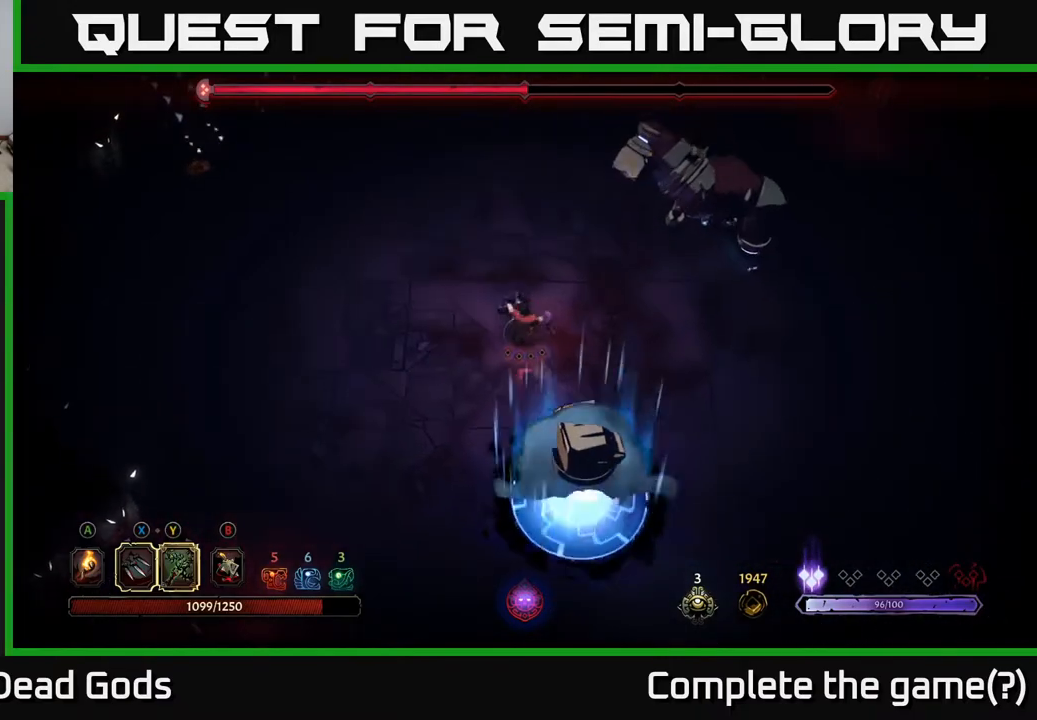
{"buttons": [], "left_stick": "up", "right_stick": "center", "events": []}
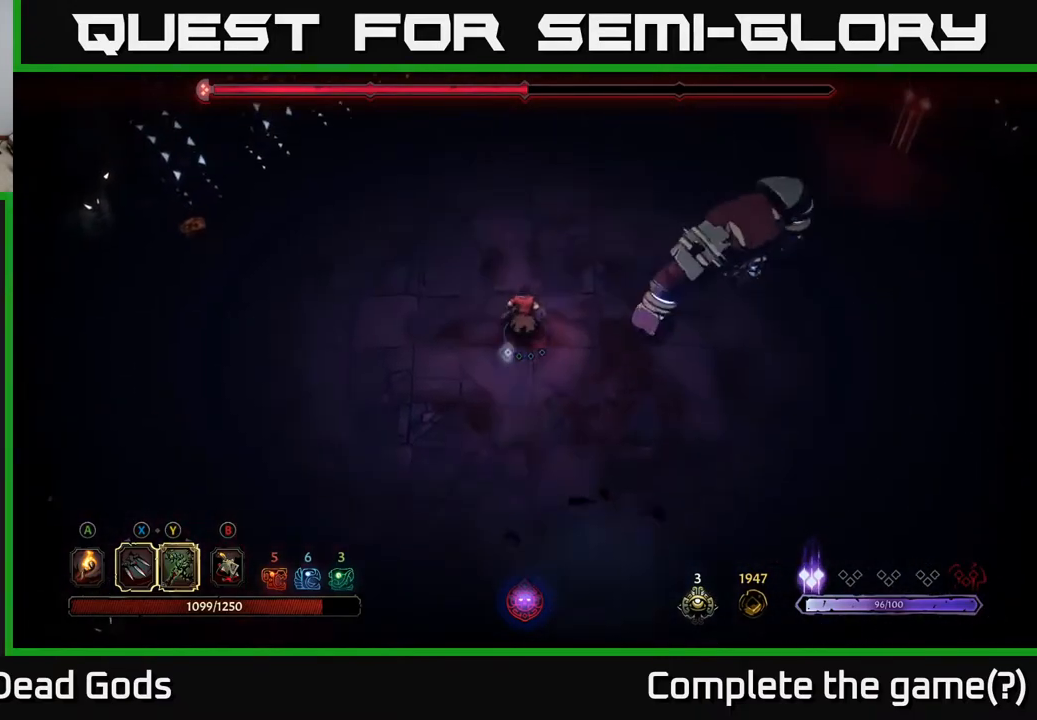
{"buttons": [], "left_stick": "up", "right_stick": "center", "events": []}
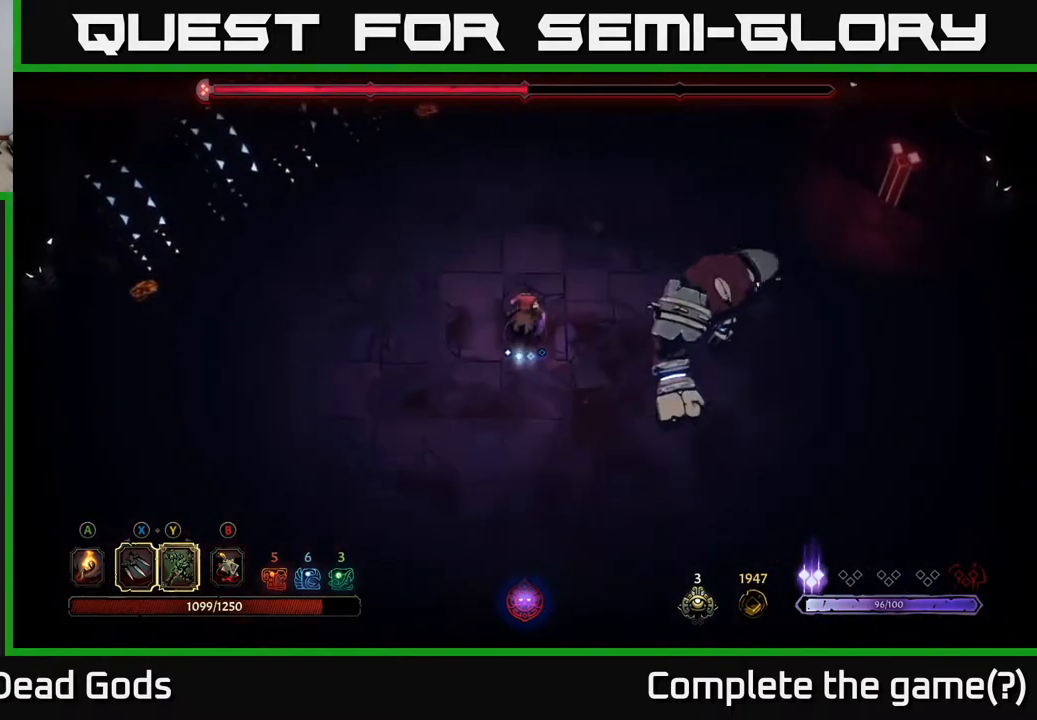
{"buttons": ["Y"], "left_stick": "right", "right_stick": "center", "events": [[133, "left_stick", "up-right"], [233, "left_stick", "right"], [250, "Y", "down"]]}
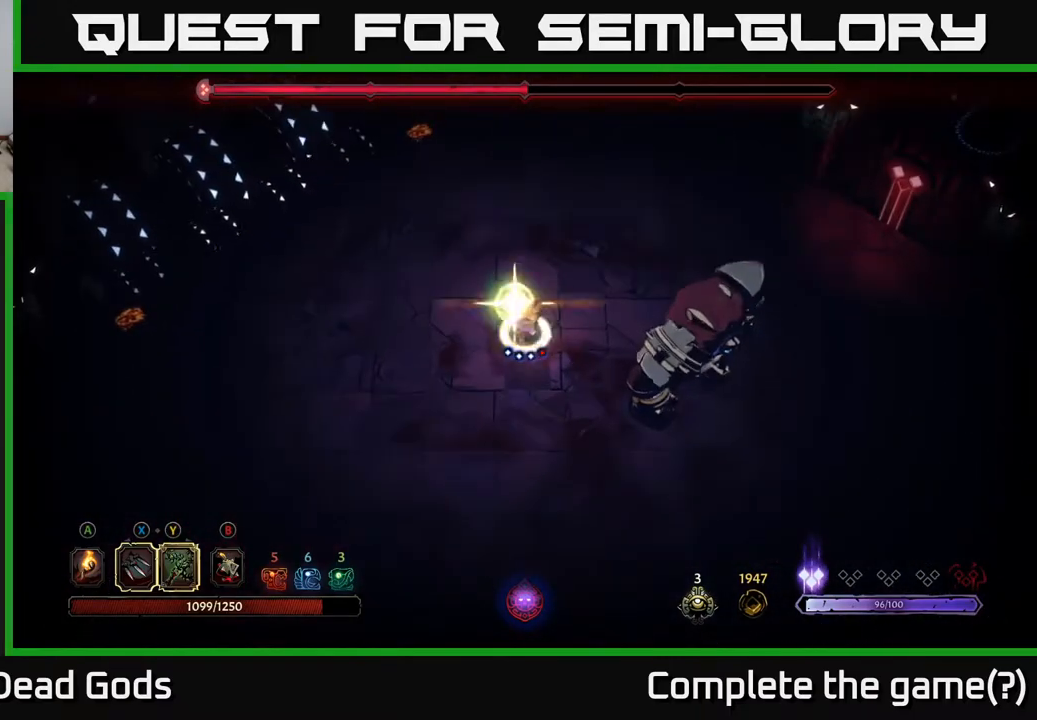
{"buttons": [], "left_stick": "right", "right_stick": "center", "events": [[33, "Y", "up"]]}
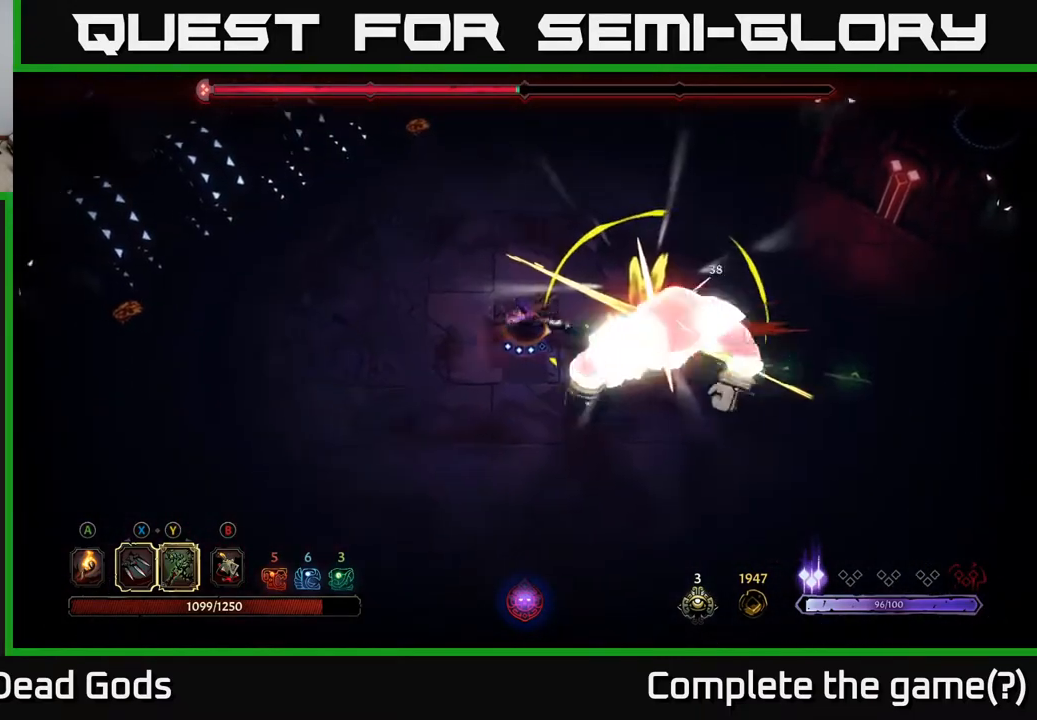
{"buttons": [], "left_stick": "right", "right_stick": "center", "events": [[183, "X", "down"], [267, "X", "up"]]}
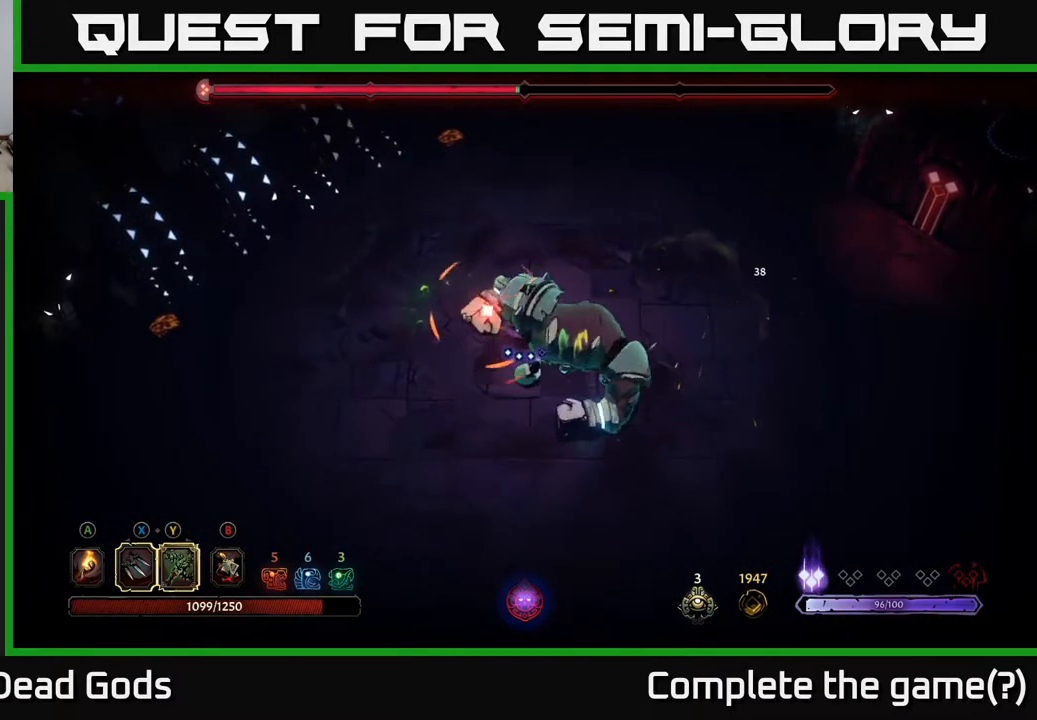
{"buttons": [], "left_stick": "up-right", "right_stick": "center", "events": [[200, "R2", "down"], [200, "left_stick", "up-right"], [333, "R2", "up"]]}
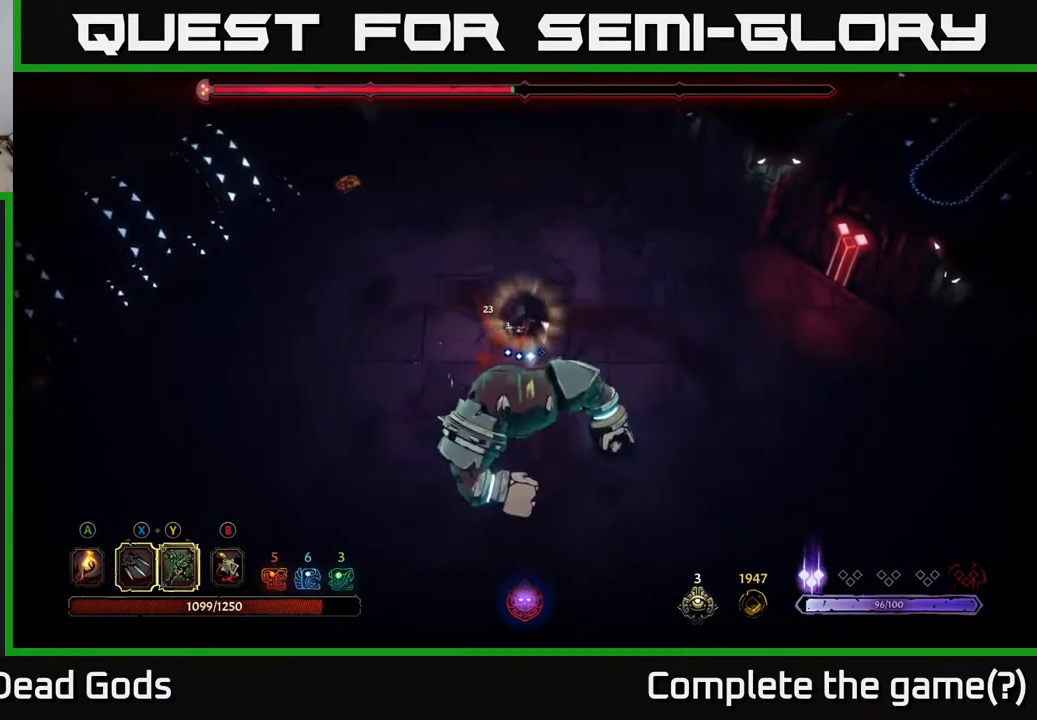
{"buttons": [], "left_stick": "down", "right_stick": "center", "events": [[250, "left_stick", "down"], [317, "X", "down"], [433, "X", "up"]]}
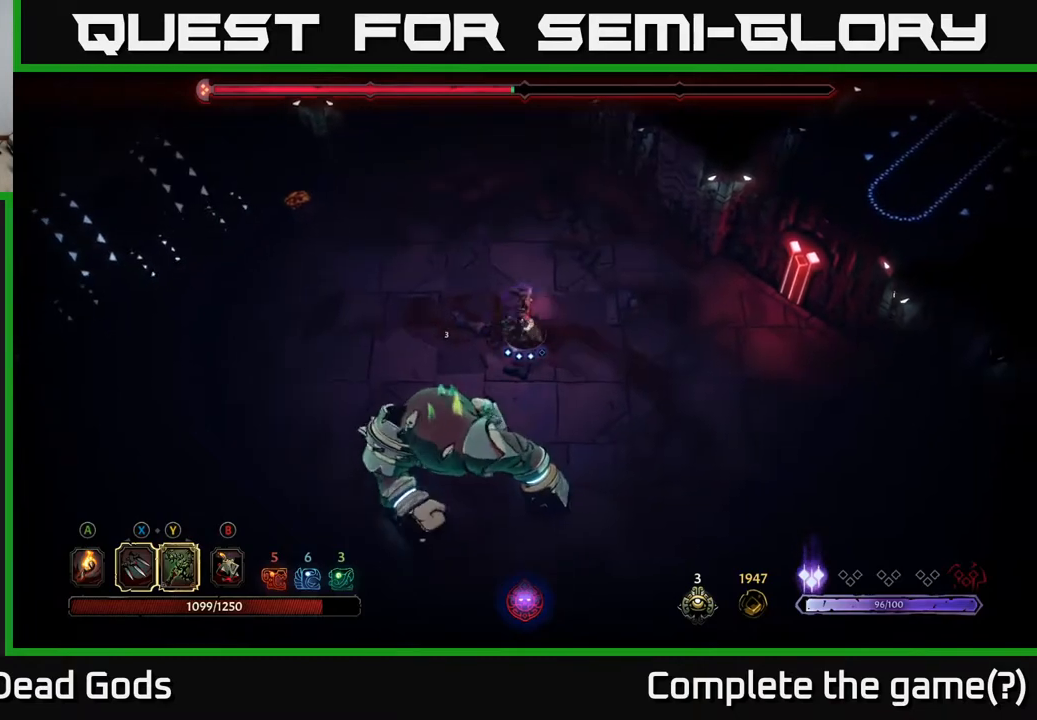
{"buttons": [], "left_stick": "down", "right_stick": "center", "events": [[183, "X", "down"], [333, "X", "up"]]}
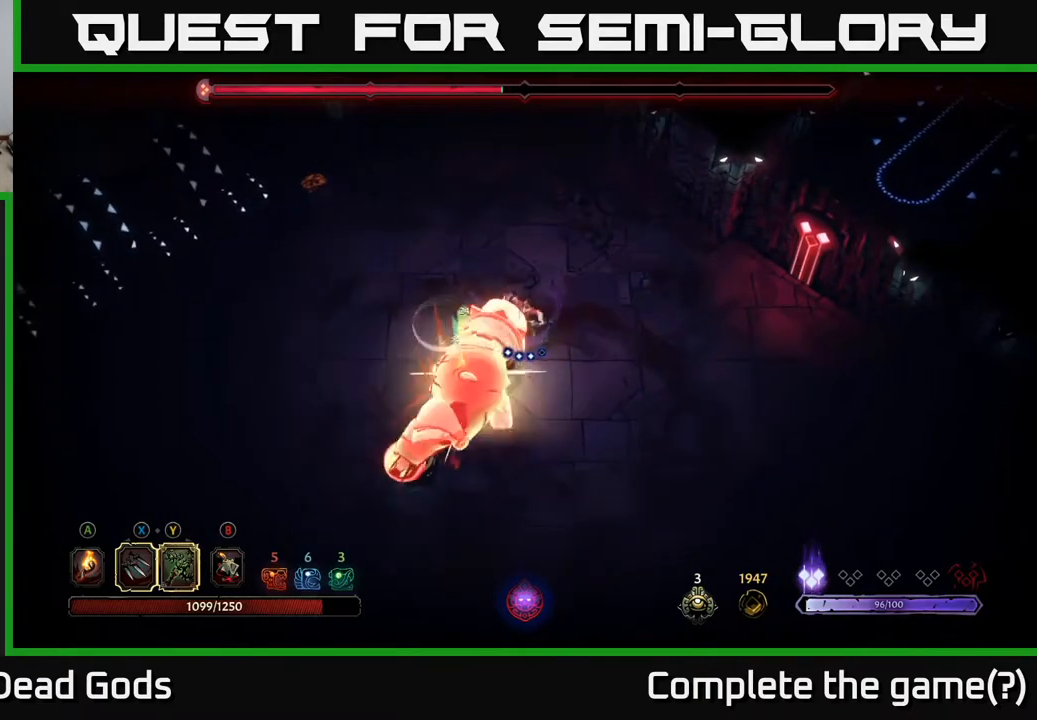
{"buttons": [], "left_stick": "down", "right_stick": "center", "events": [[67, "X", "down"], [233, "X", "up"]]}
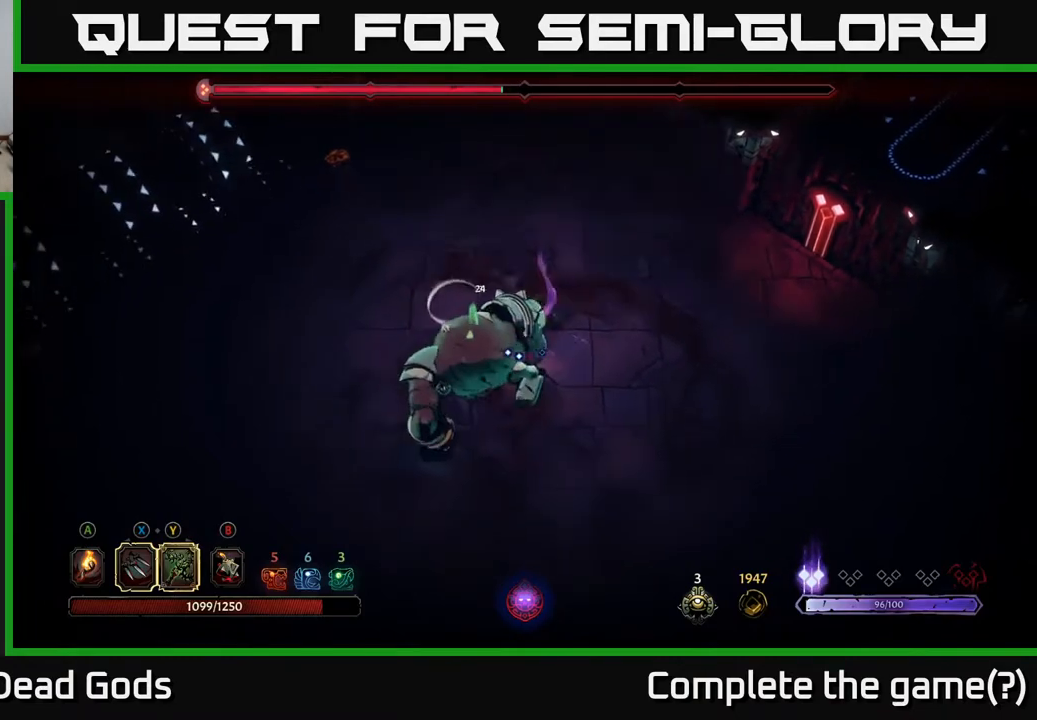
{"buttons": [], "left_stick": "up-right", "right_stick": "center", "events": [[67, "left_stick", "center"], [367, "left_stick", "up-right"]]}
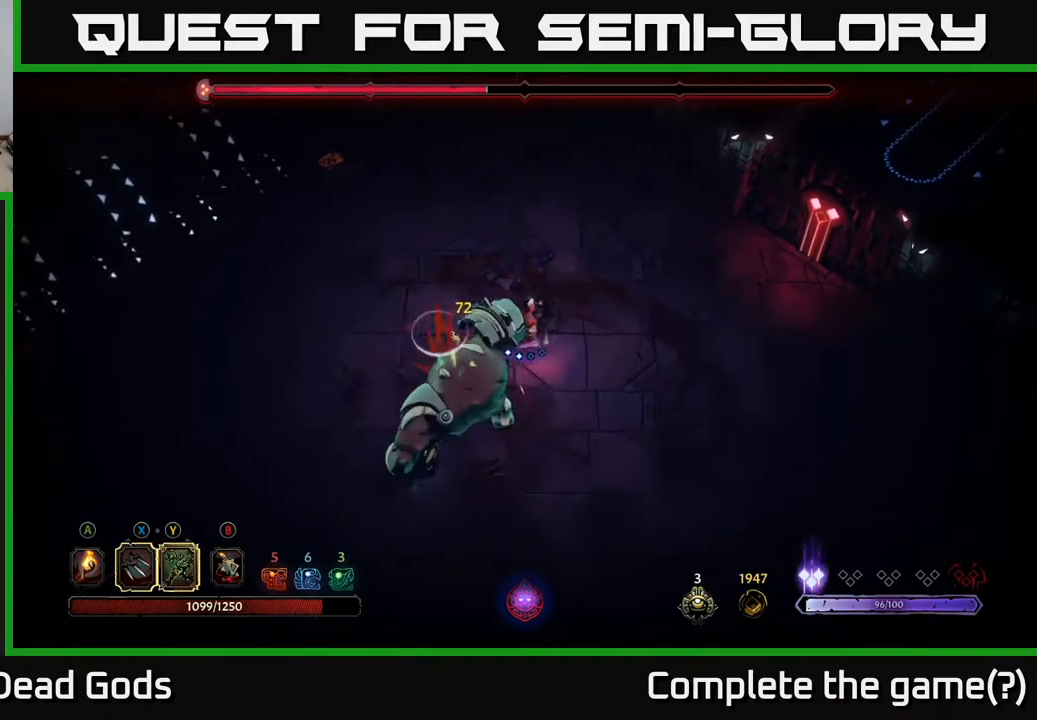
{"buttons": [], "left_stick": "right", "right_stick": "center", "events": [[83, "left_stick", "right"]]}
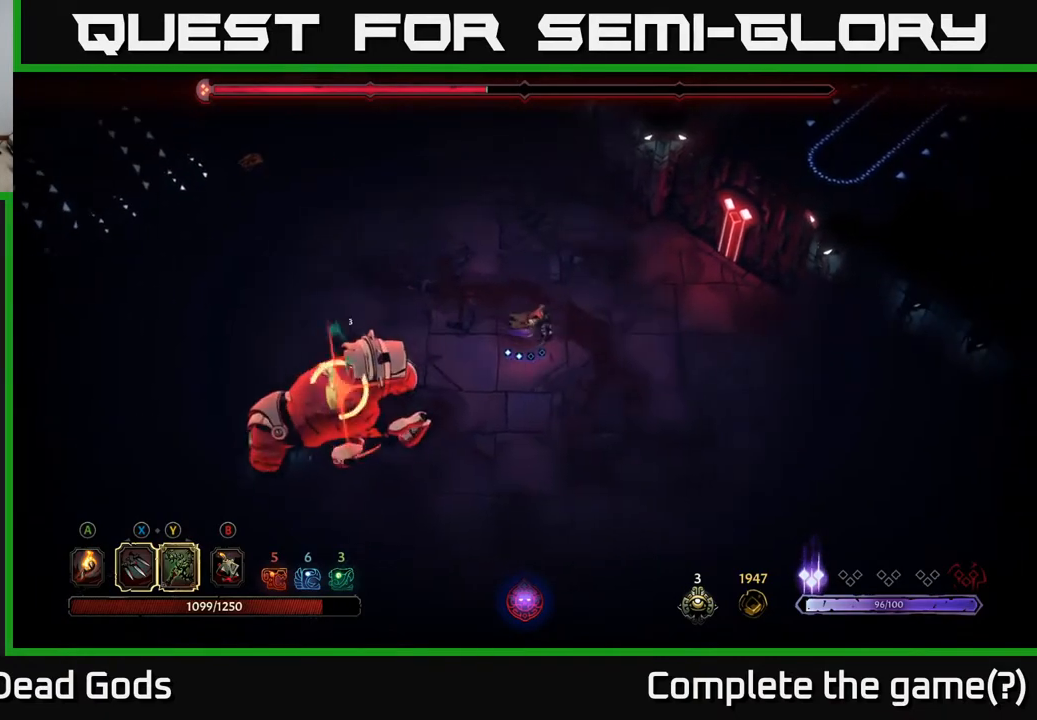
{"buttons": ["R2"], "left_stick": "down", "right_stick": "center", "events": [[350, "left_stick", "down"], [383, "R2", "down"]]}
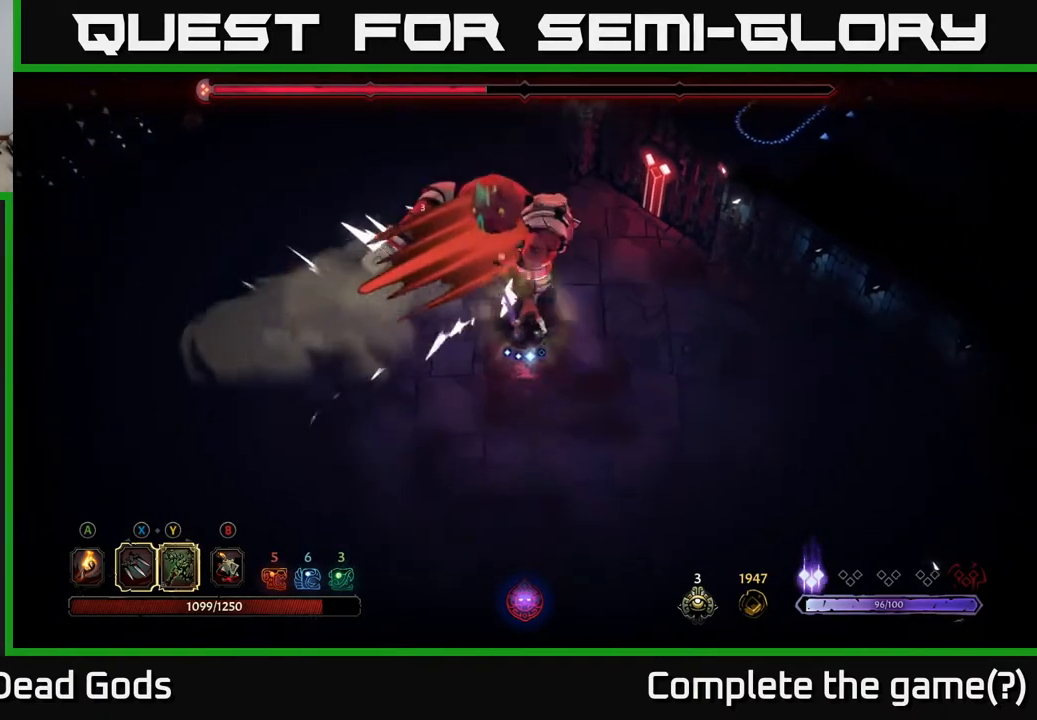
{"buttons": ["Y"], "left_stick": "up", "right_stick": "center", "events": [[17, "R2", "up"], [217, "left_stick", "center"], [283, "left_stick", "up"], [450, "Y", "down"]]}
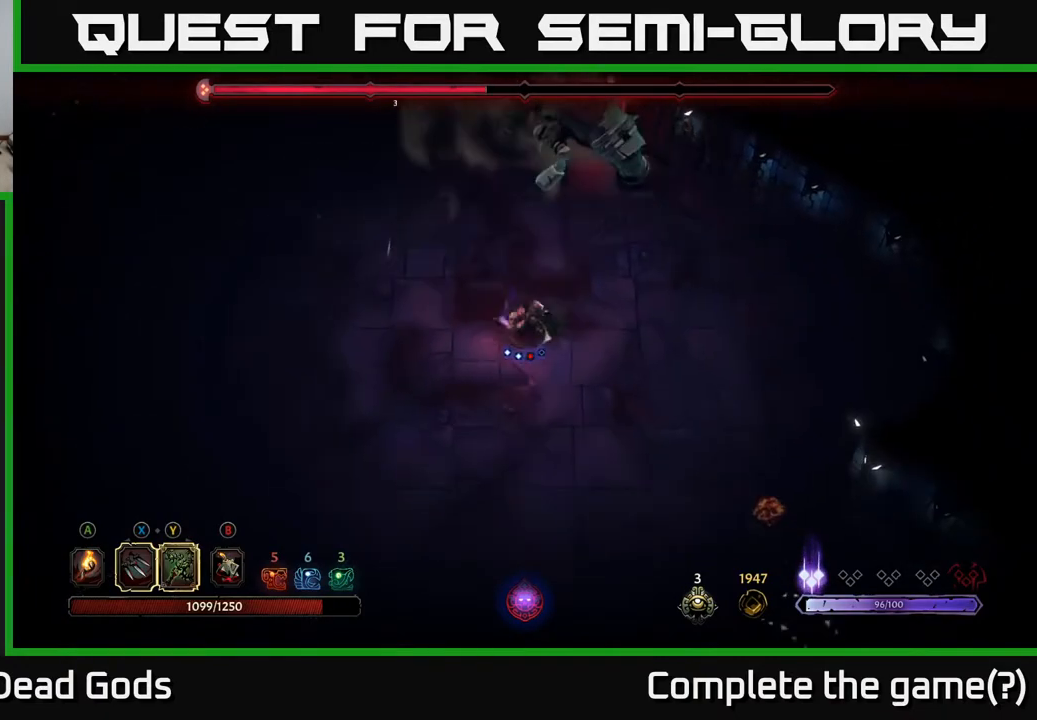
{"buttons": [], "left_stick": "up", "right_stick": "center", "events": [[317, "Y", "up"]]}
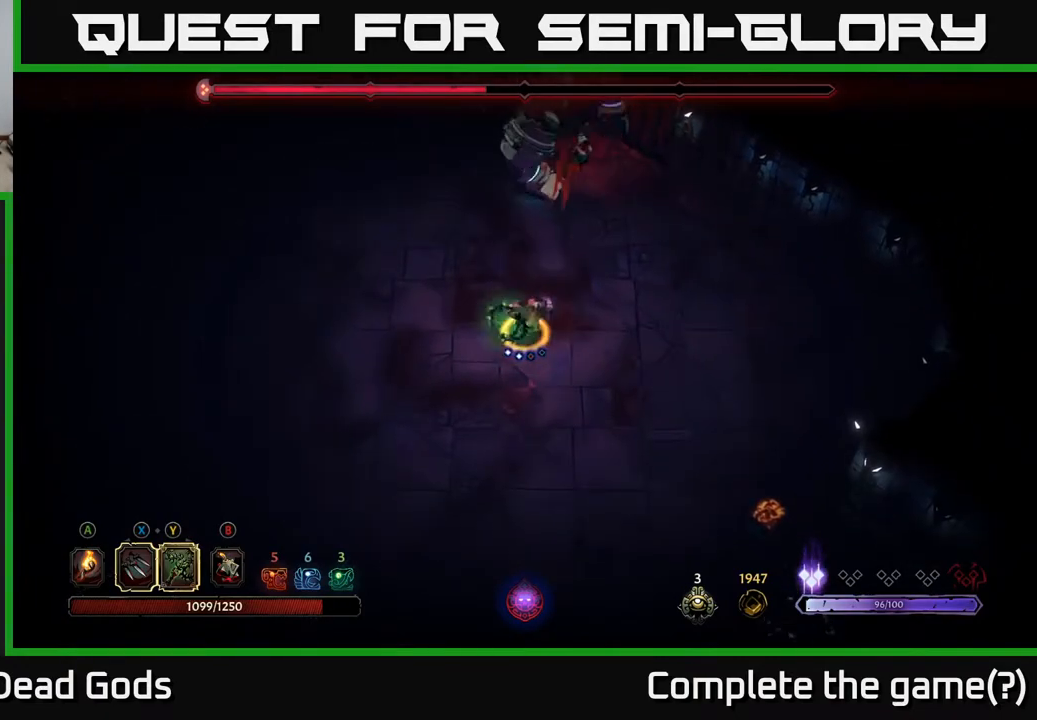
{"buttons": ["X"], "left_stick": "up", "right_stick": "center", "events": [[483, "X", "down"]]}
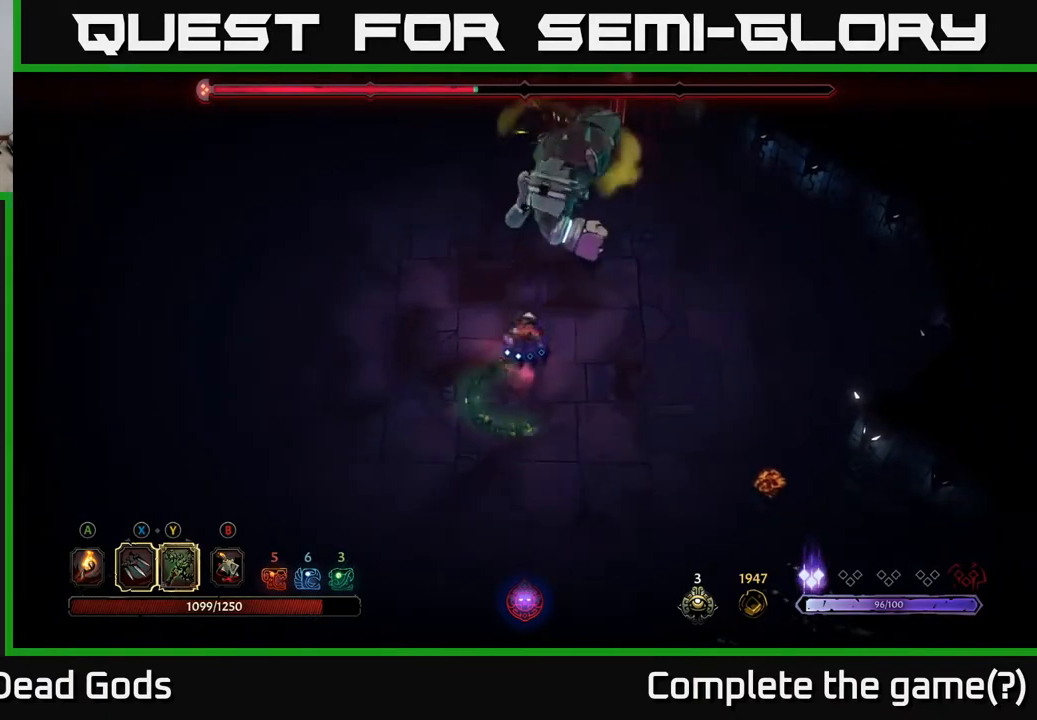
{"buttons": ["X"], "left_stick": "up", "right_stick": "center", "events": [[83, "X", "up"], [417, "X", "down"]]}
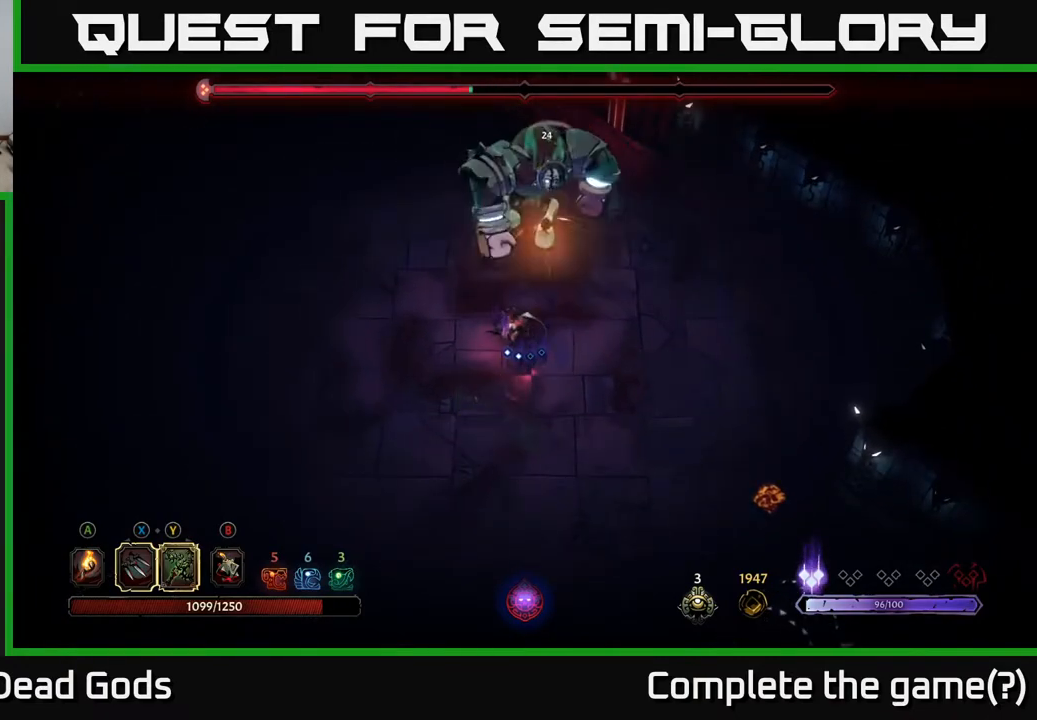
{"buttons": [], "left_stick": "up", "right_stick": "center", "events": [[33, "X", "up"], [233, "X", "down"], [417, "X", "up"]]}